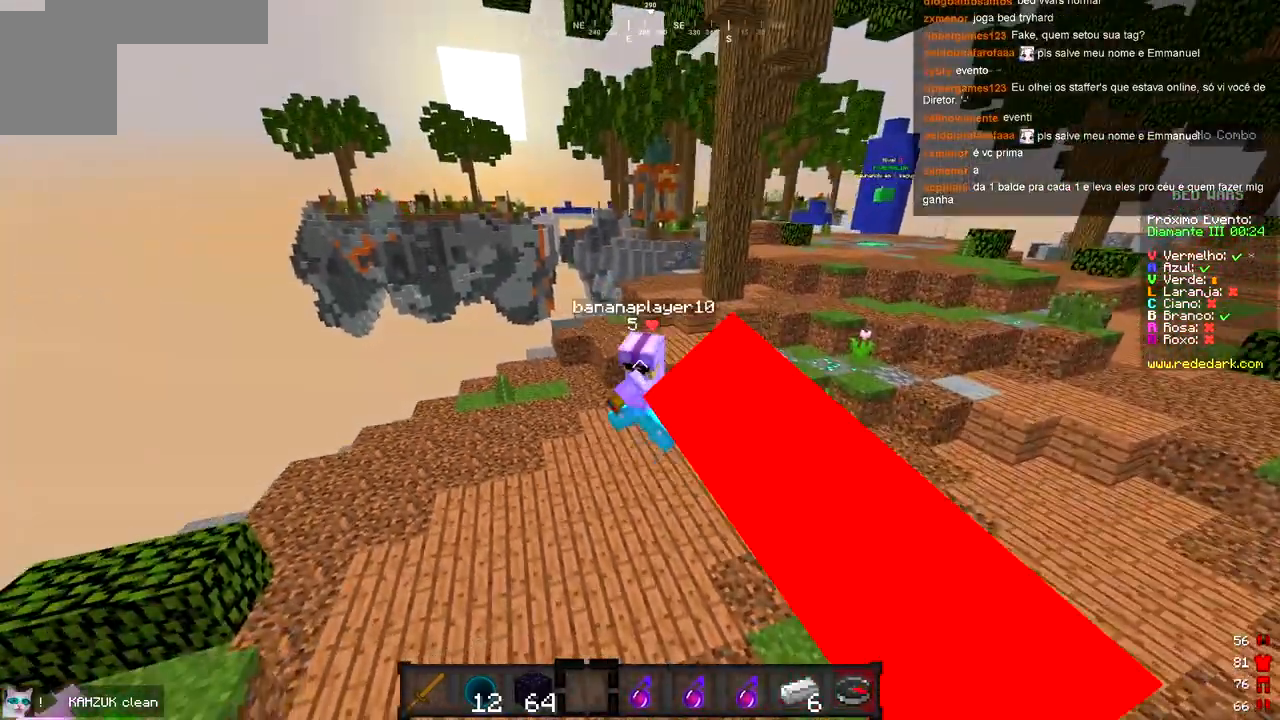
Gameplay with keyboard; each line is a JSON object with the keys held at the frame after it. "events" lists presses ("down") and releases ("up") of "a", "d", "s" and "w" between this image and that frame as [ms after this image, input, new state], when the widget could be followed in between. No other keys are recorded. Mouse input is not recorded.
{"keys": ["a"], "events": [[433, "a", "down"]]}
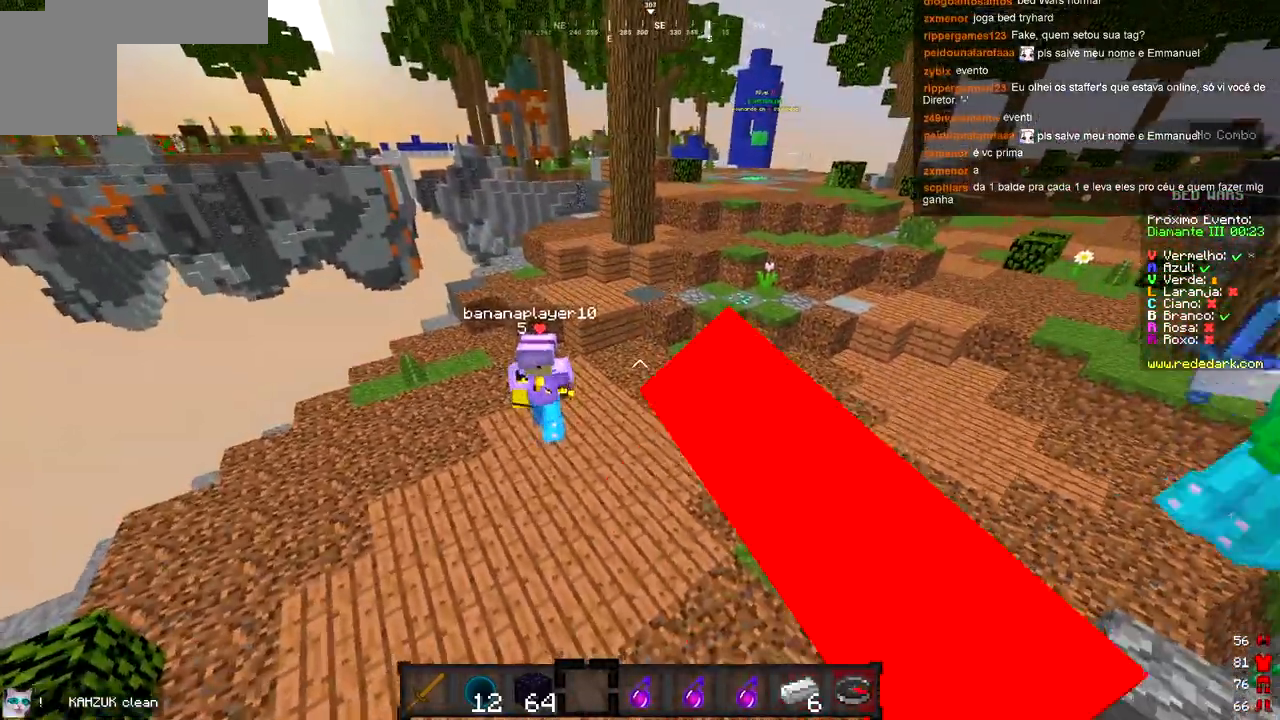
{"keys": [], "events": [[367, "a", "up"]]}
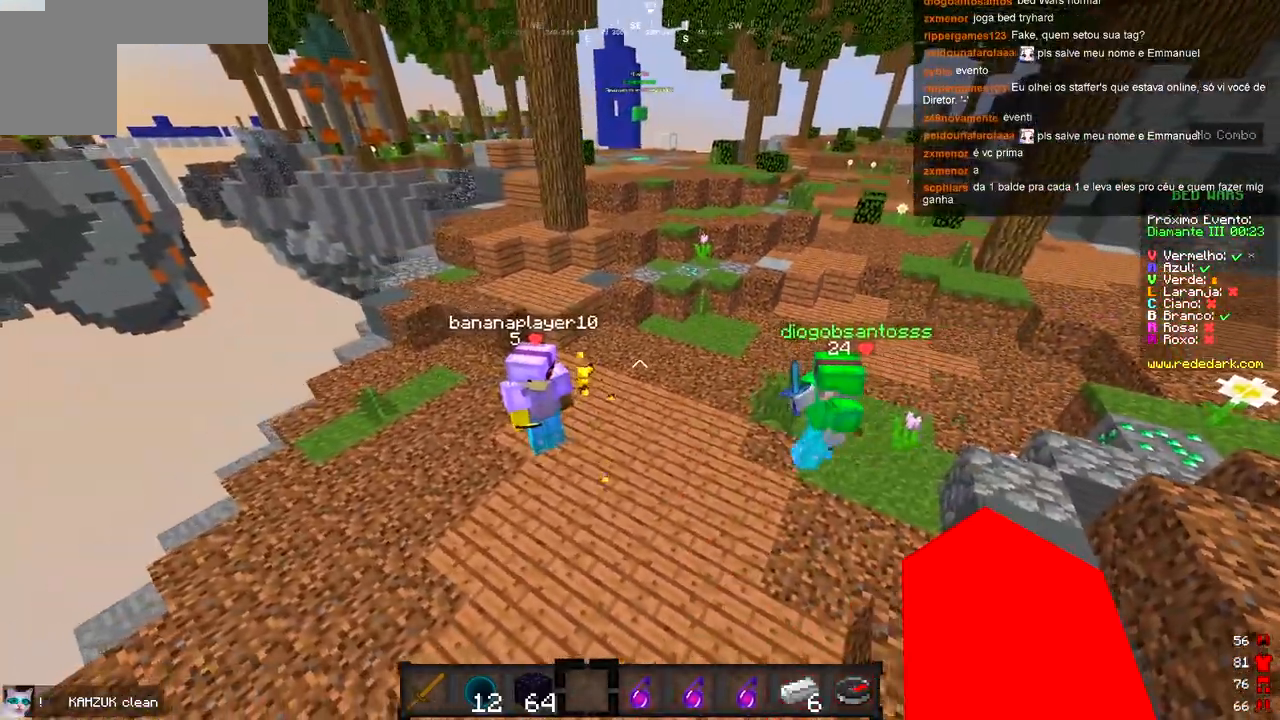
{"keys": [], "events": []}
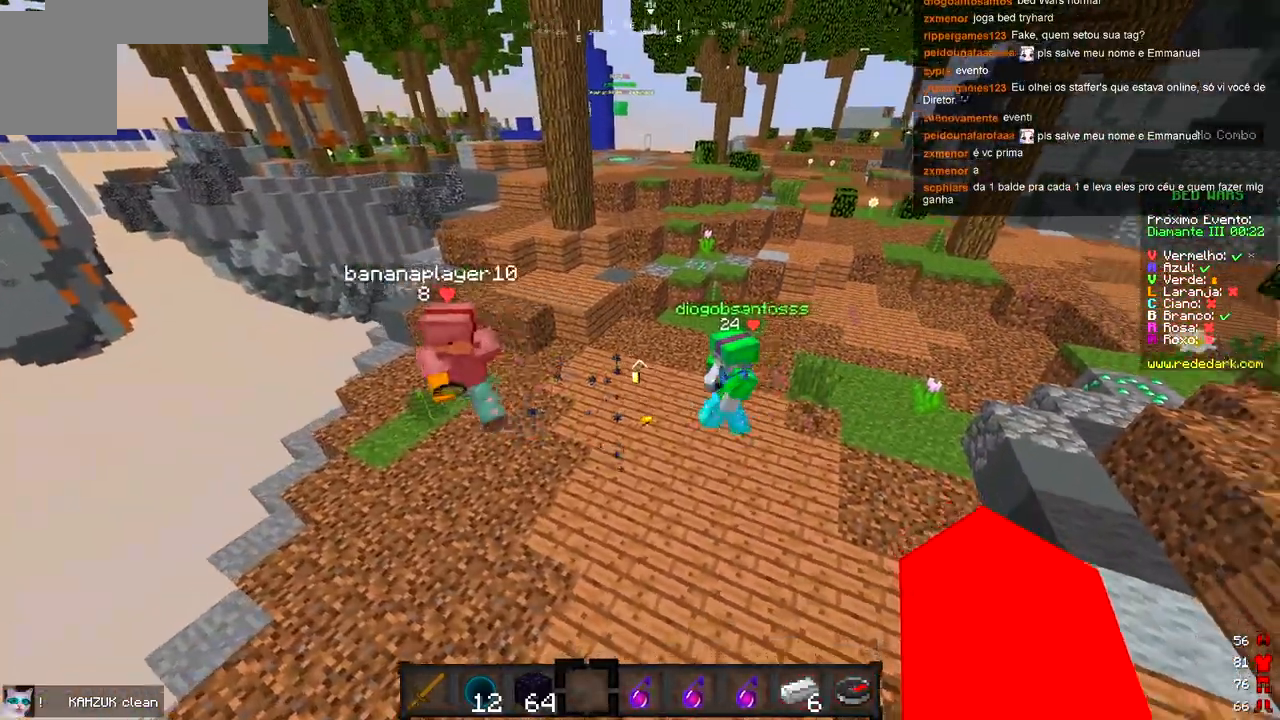
{"keys": [], "events": []}
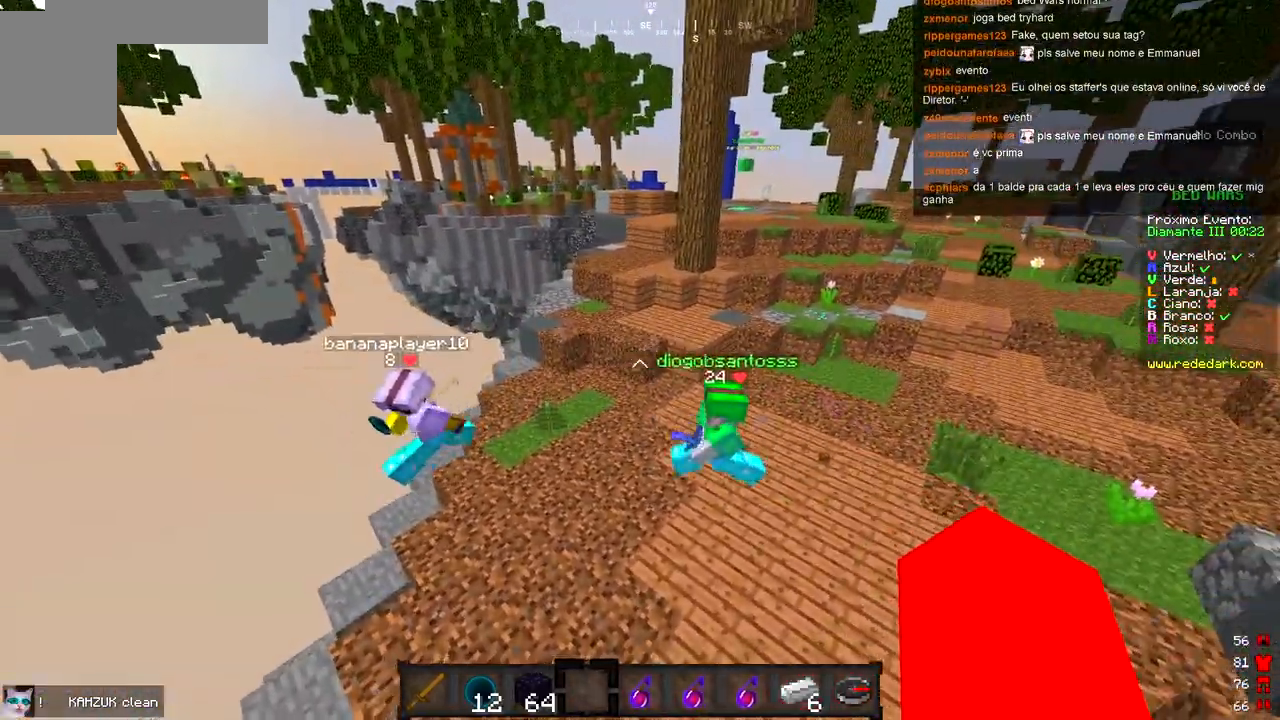
{"keys": [], "events": []}
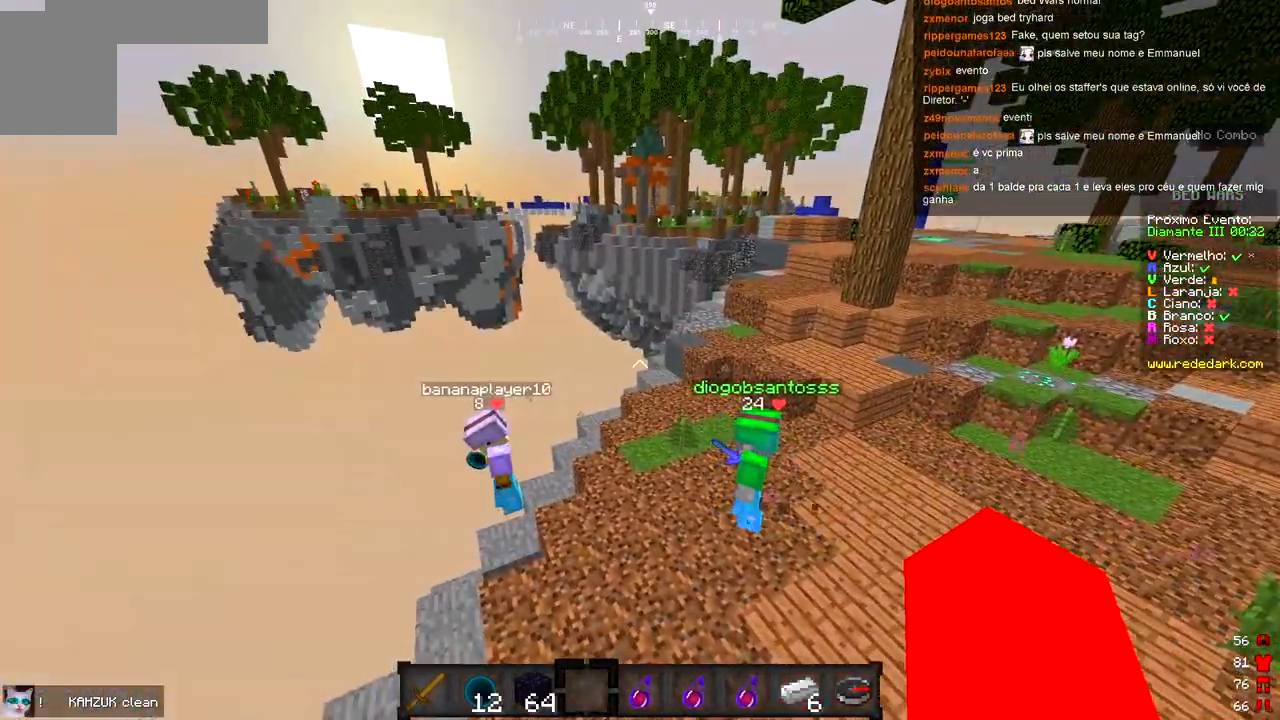
{"keys": [], "events": []}
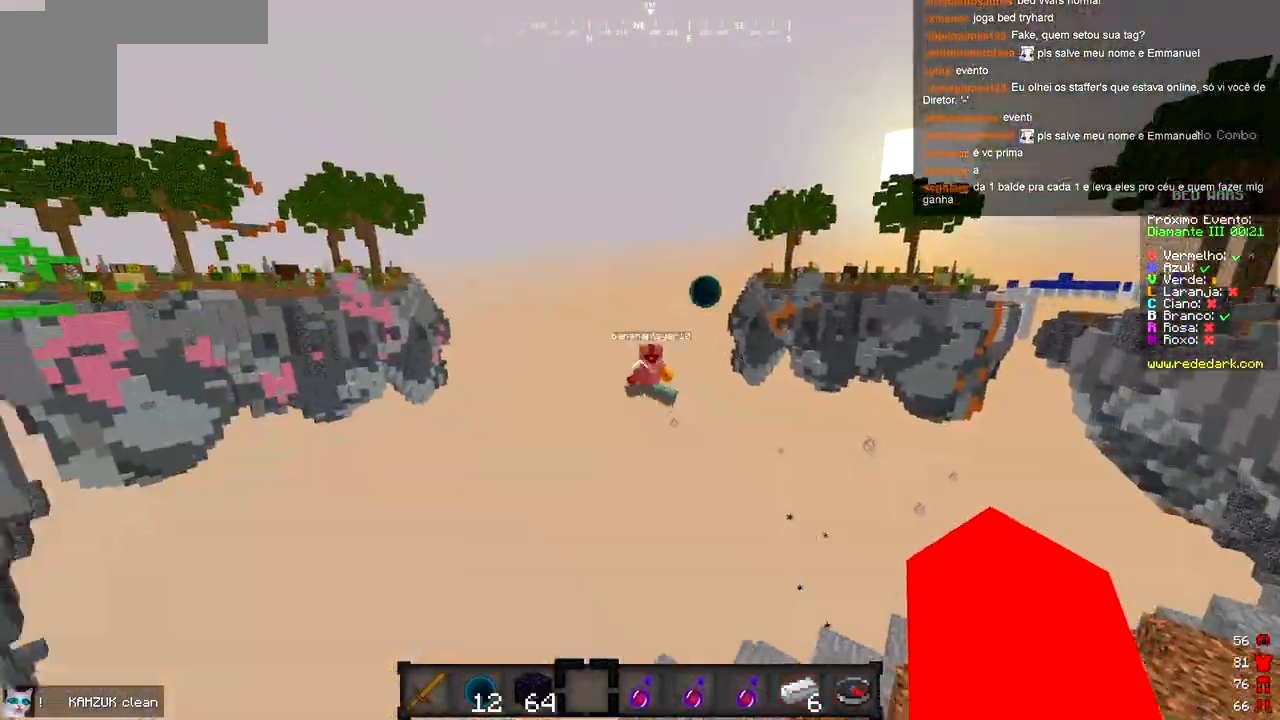
{"keys": [], "events": []}
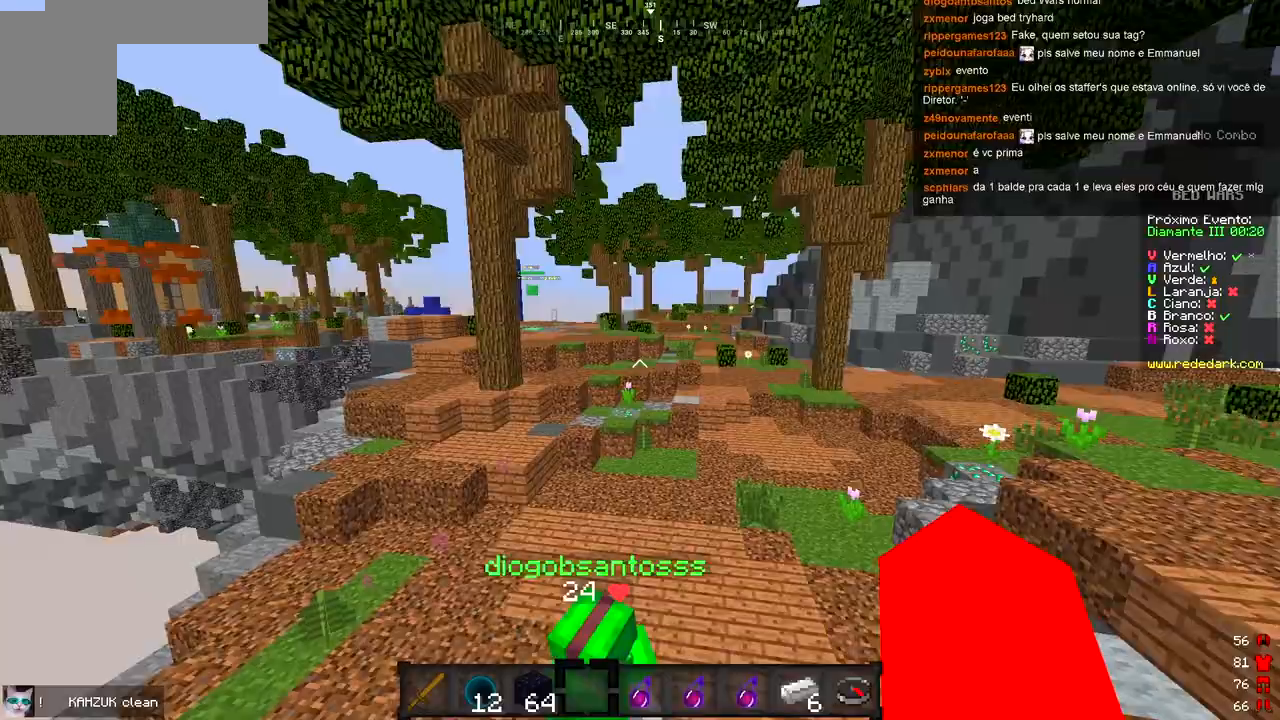
{"keys": ["d", "w"], "events": [[283, "w", "down"], [417, "d", "down"]]}
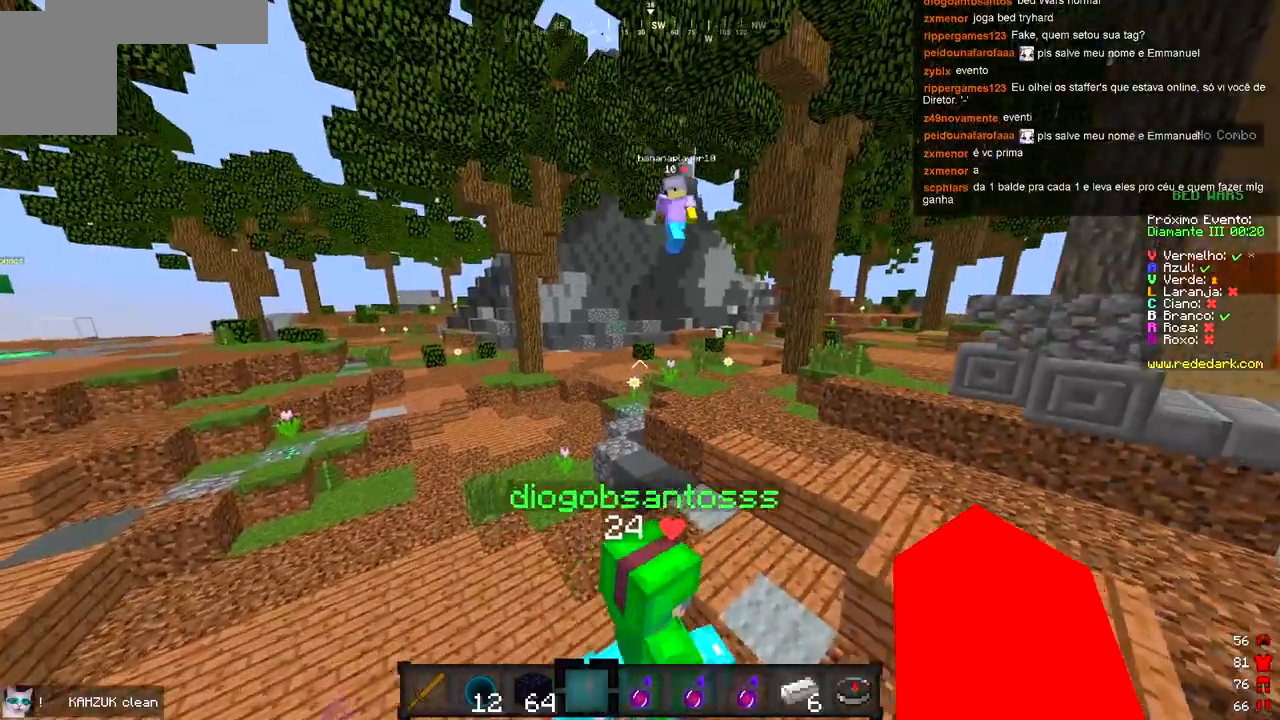
{"keys": ["d", "w"], "events": [[217, "d", "up"], [450, "d", "down"]]}
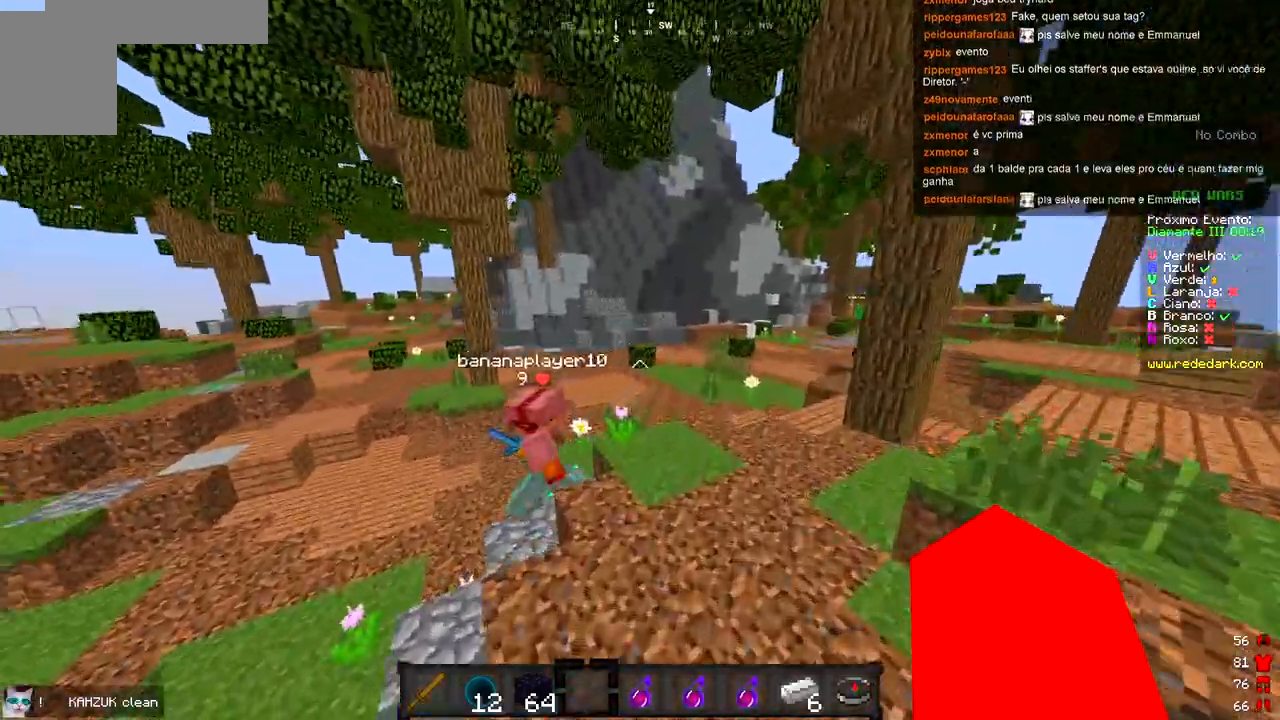
{"keys": [], "events": [[83, "w", "up"], [200, "d", "up"]]}
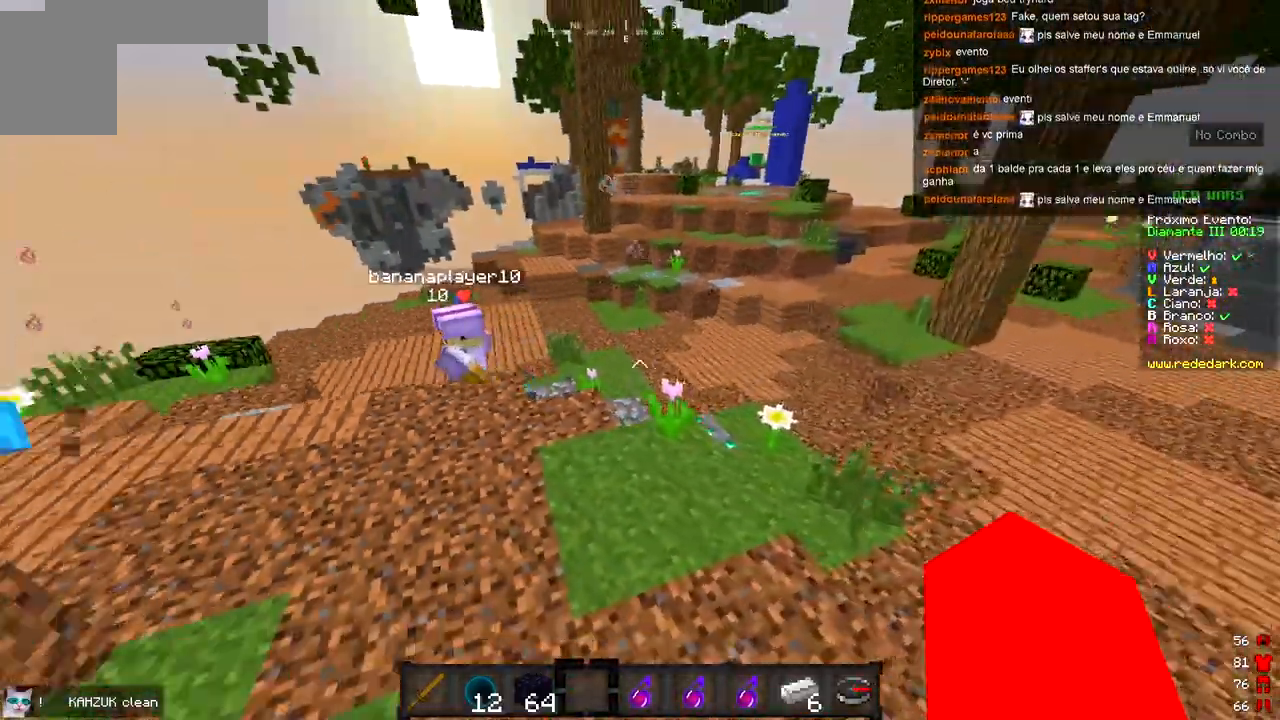
{"keys": [], "events": [[267, "a", "down"], [367, "w", "down"], [433, "a", "up"], [433, "w", "up"]]}
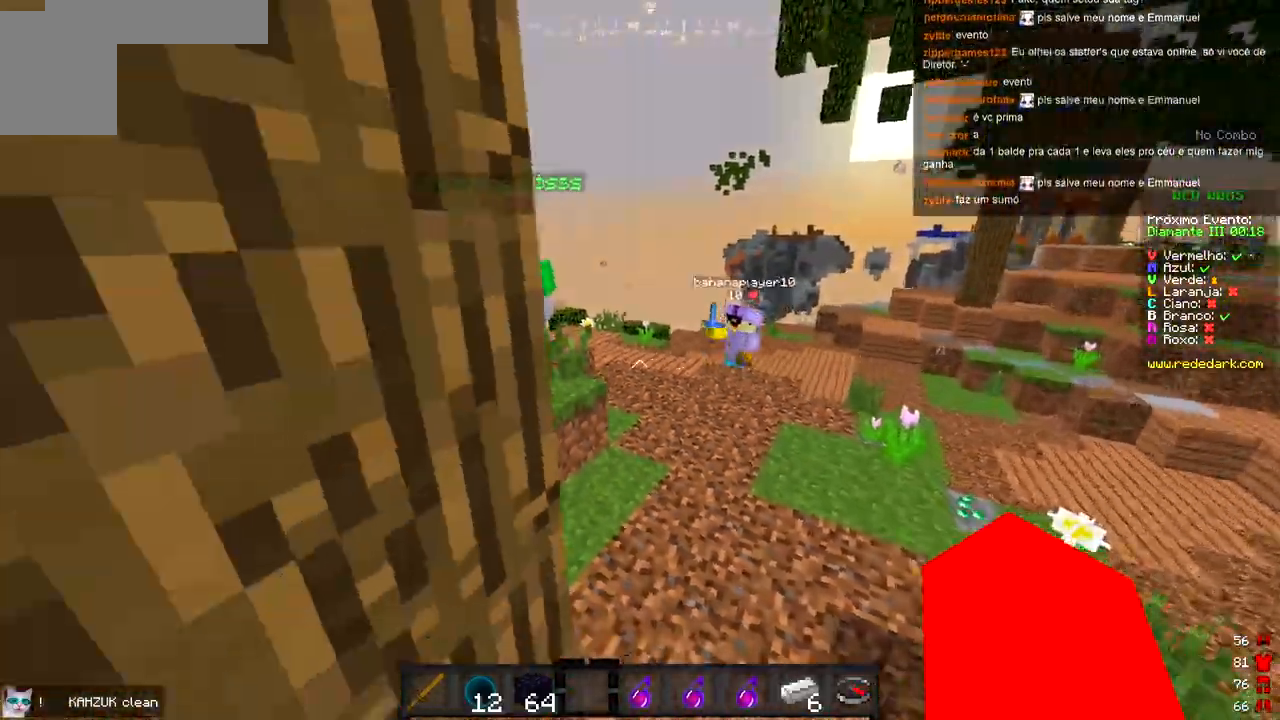
{"keys": ["d"], "events": [[100, "s", "down"], [183, "d", "down"], [300, "s", "up"]]}
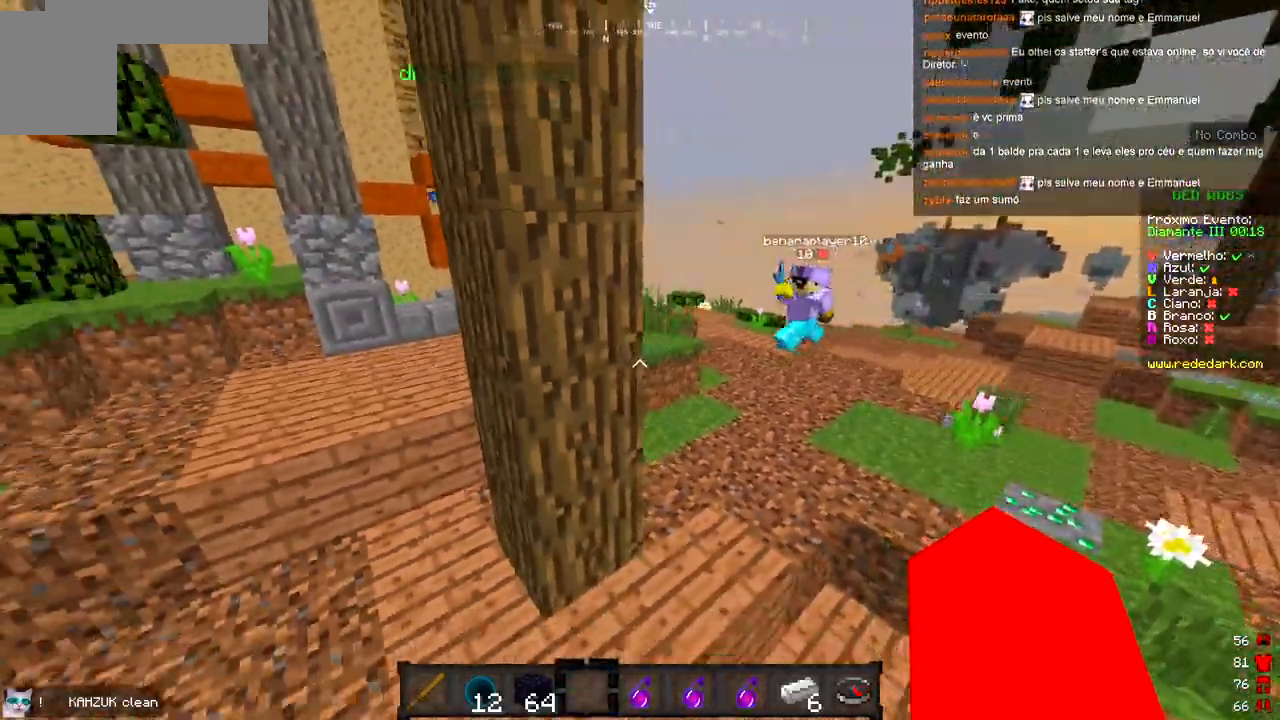
{"keys": [], "events": [[117, "s", "down"], [300, "s", "up"], [433, "d", "up"]]}
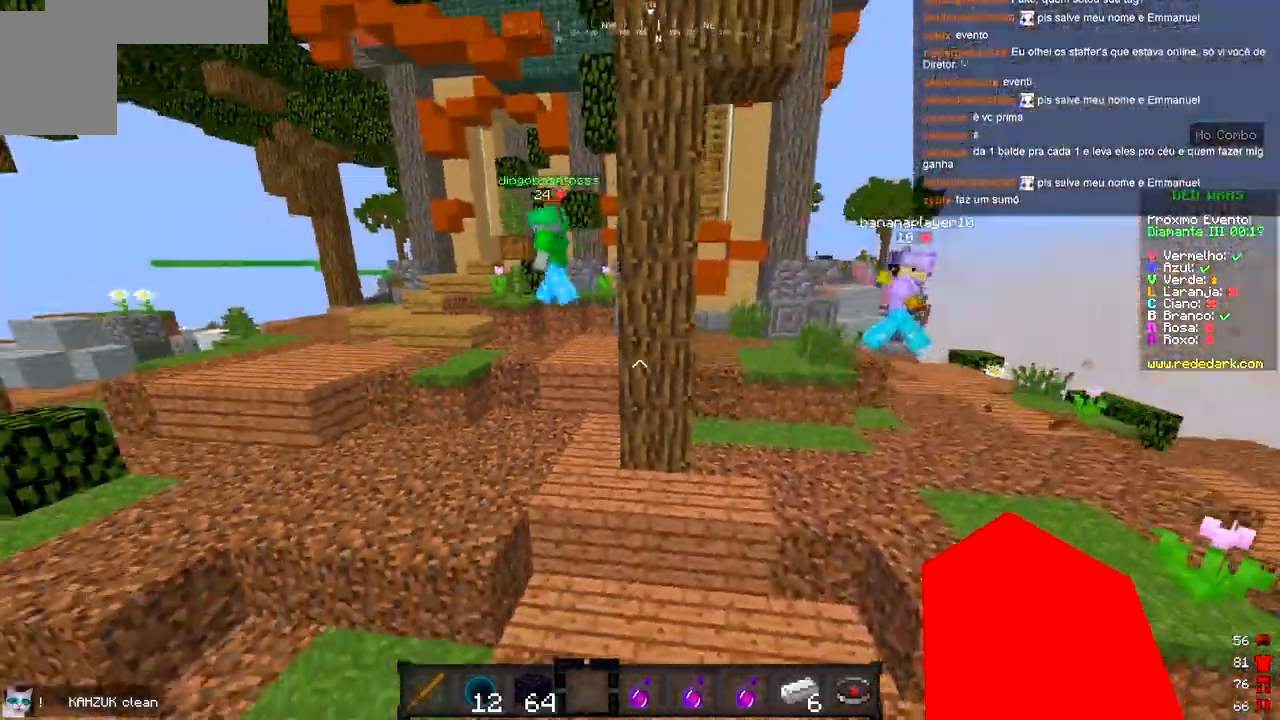
{"keys": ["w"], "events": [[367, "w", "down"]]}
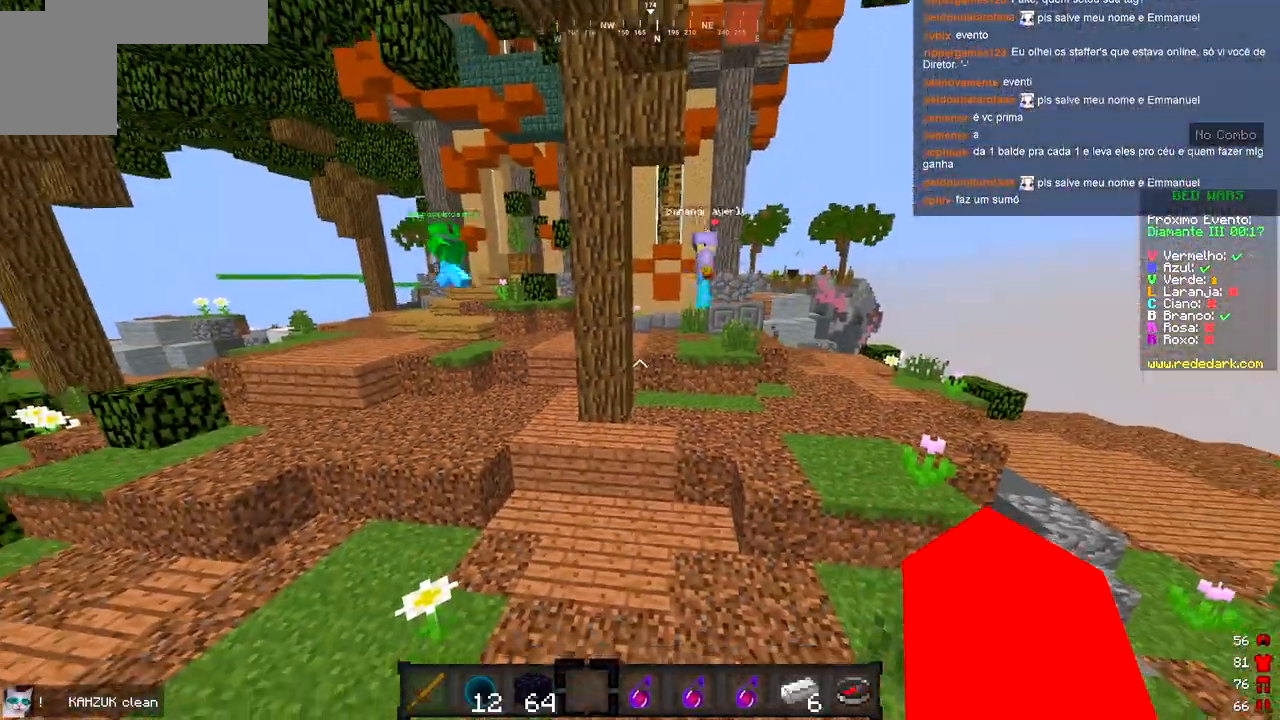
{"keys": ["a"], "events": [[167, "a", "down"], [267, "w", "up"]]}
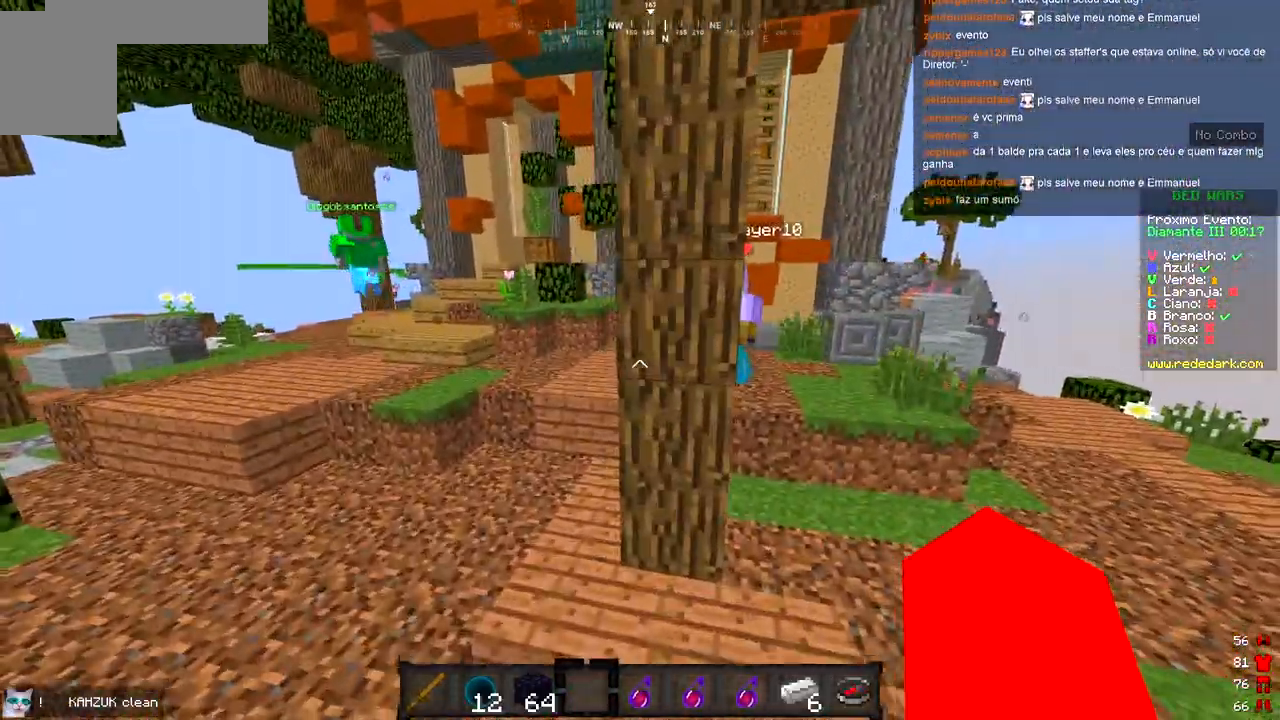
{"keys": ["d"], "events": [[33, "a", "up"], [300, "d", "down"]]}
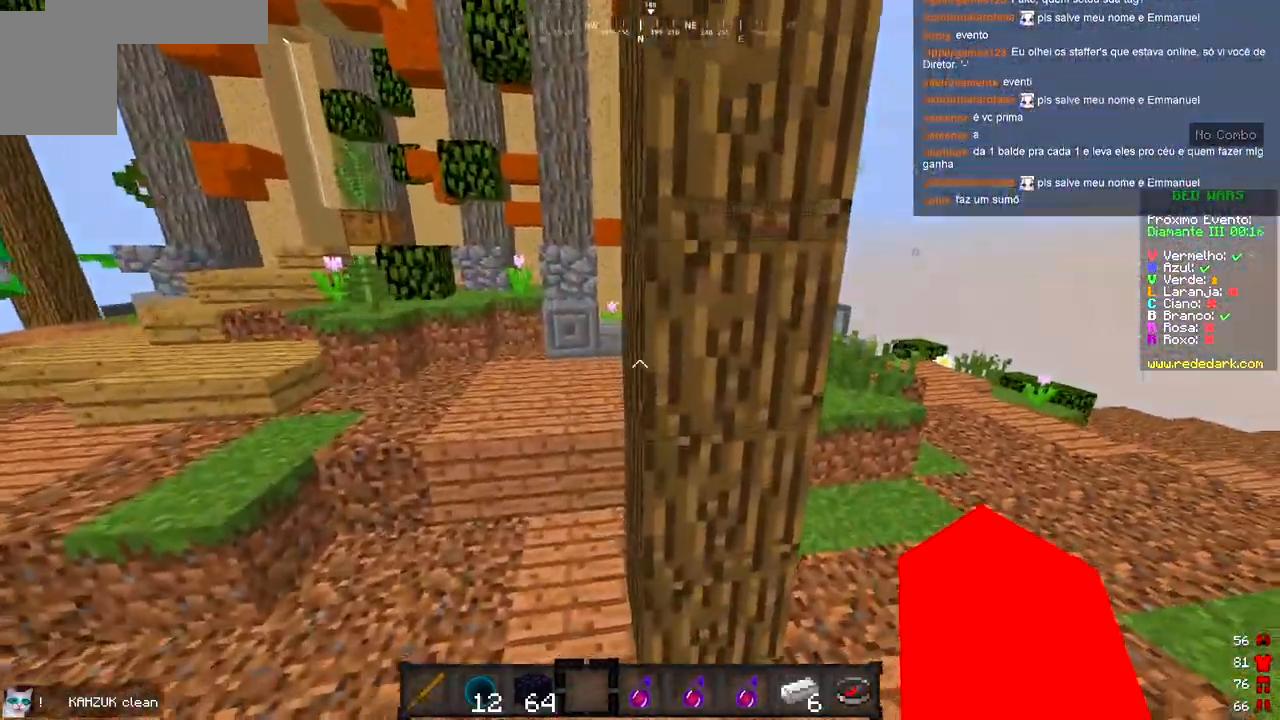
{"keys": ["d"], "events": []}
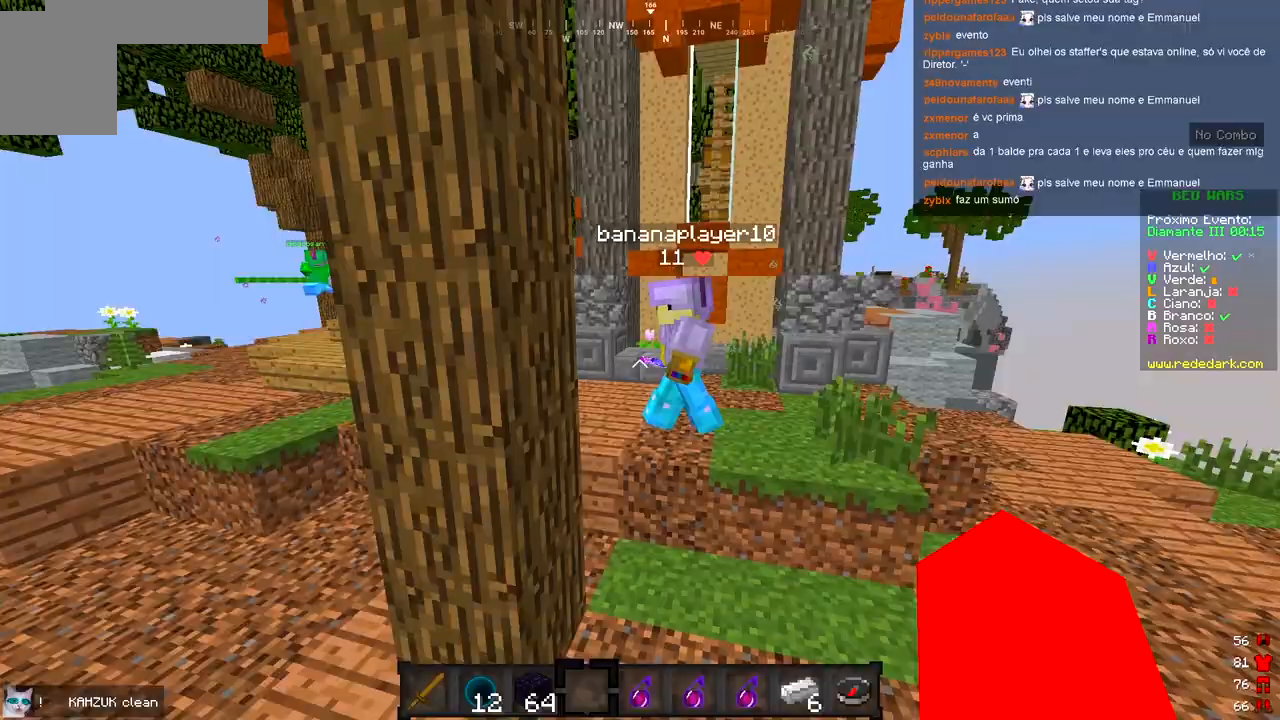
{"keys": ["a", "w"], "events": [[50, "w", "down"], [333, "d", "up"], [483, "a", "down"]]}
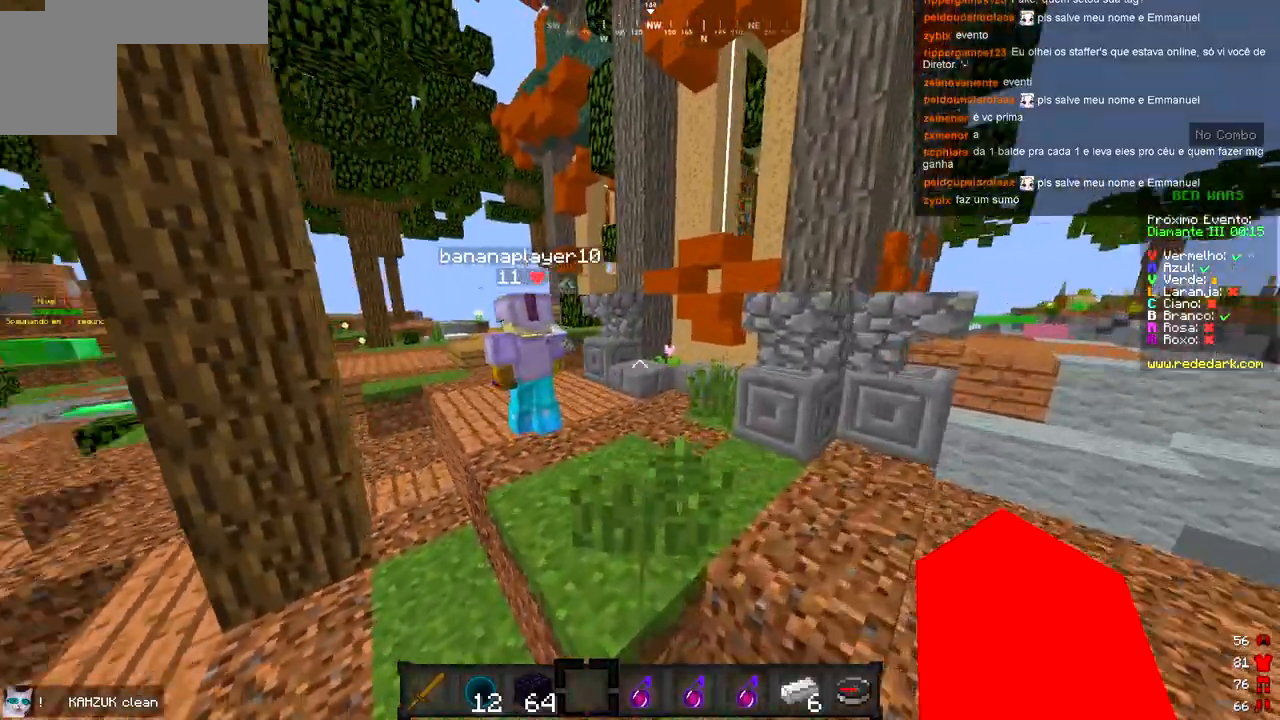
{"keys": ["a", "w"], "events": []}
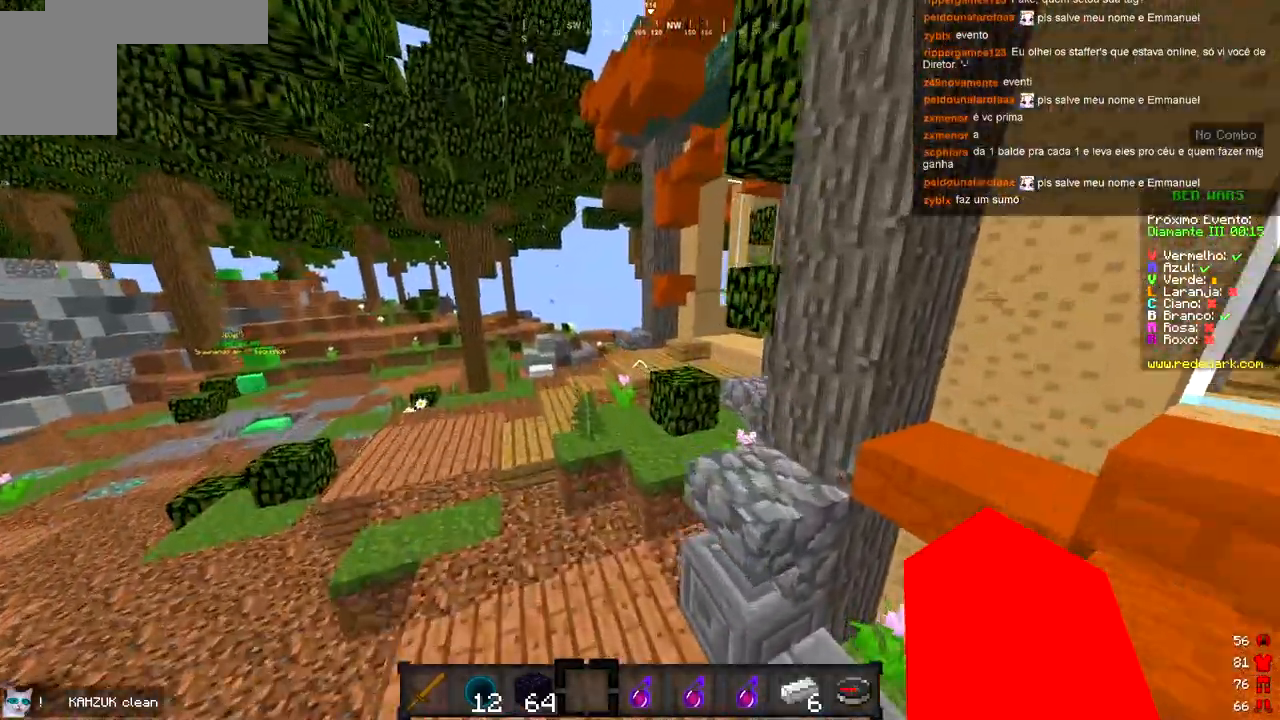
{"keys": ["a", "w"], "events": [[83, "a", "up"], [150, "w", "up"], [400, "w", "down"], [433, "a", "down"]]}
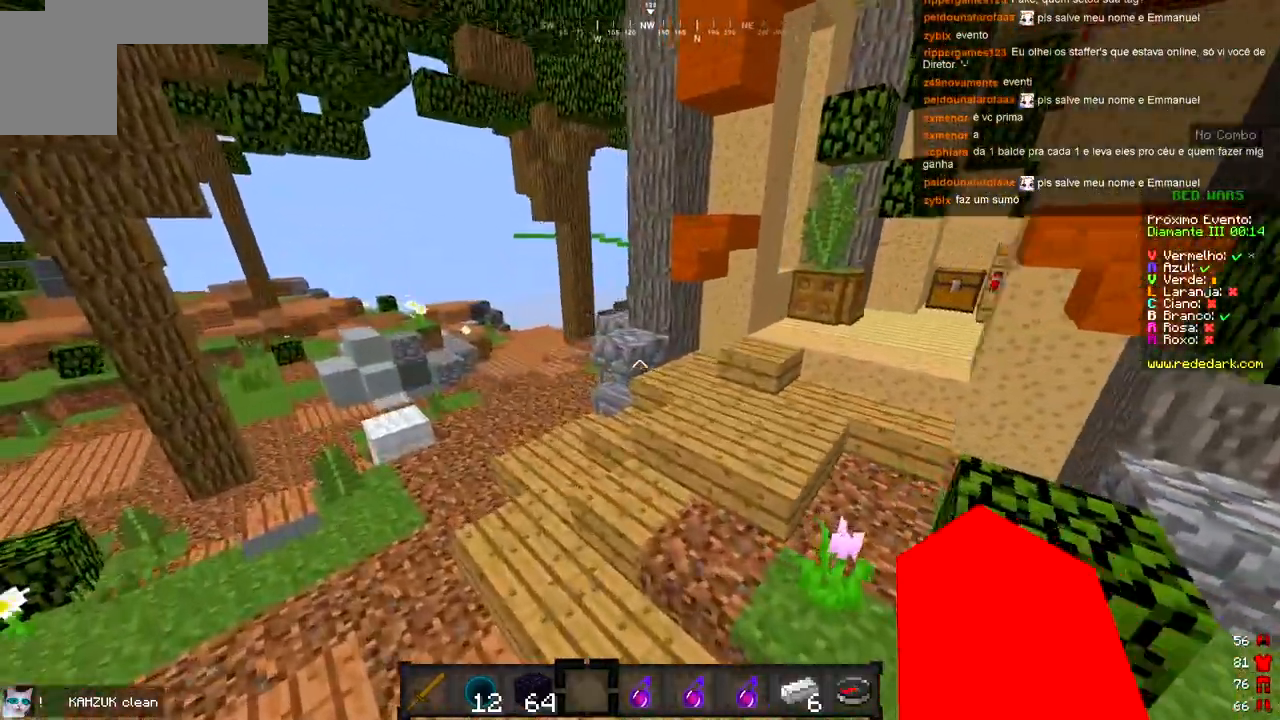
{"keys": ["d", "w"], "events": [[233, "a", "up"], [467, "d", "down"]]}
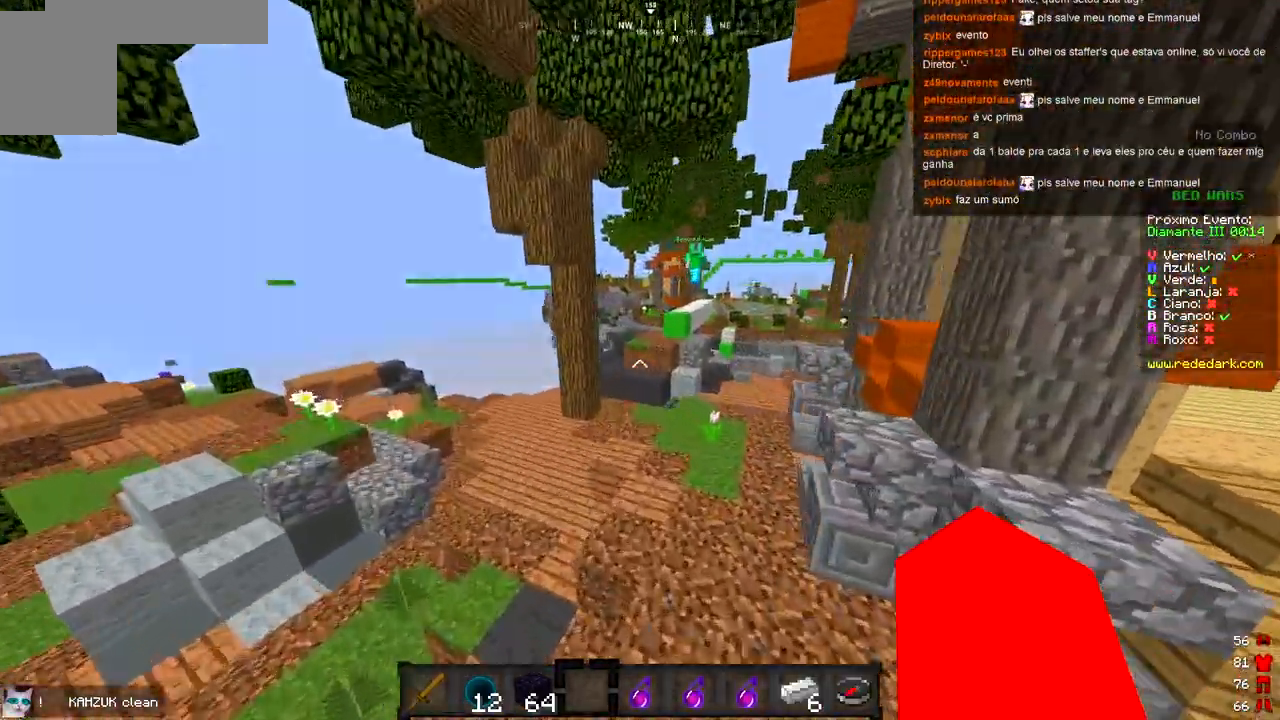
{"keys": ["w"], "events": [[300, "d", "up"]]}
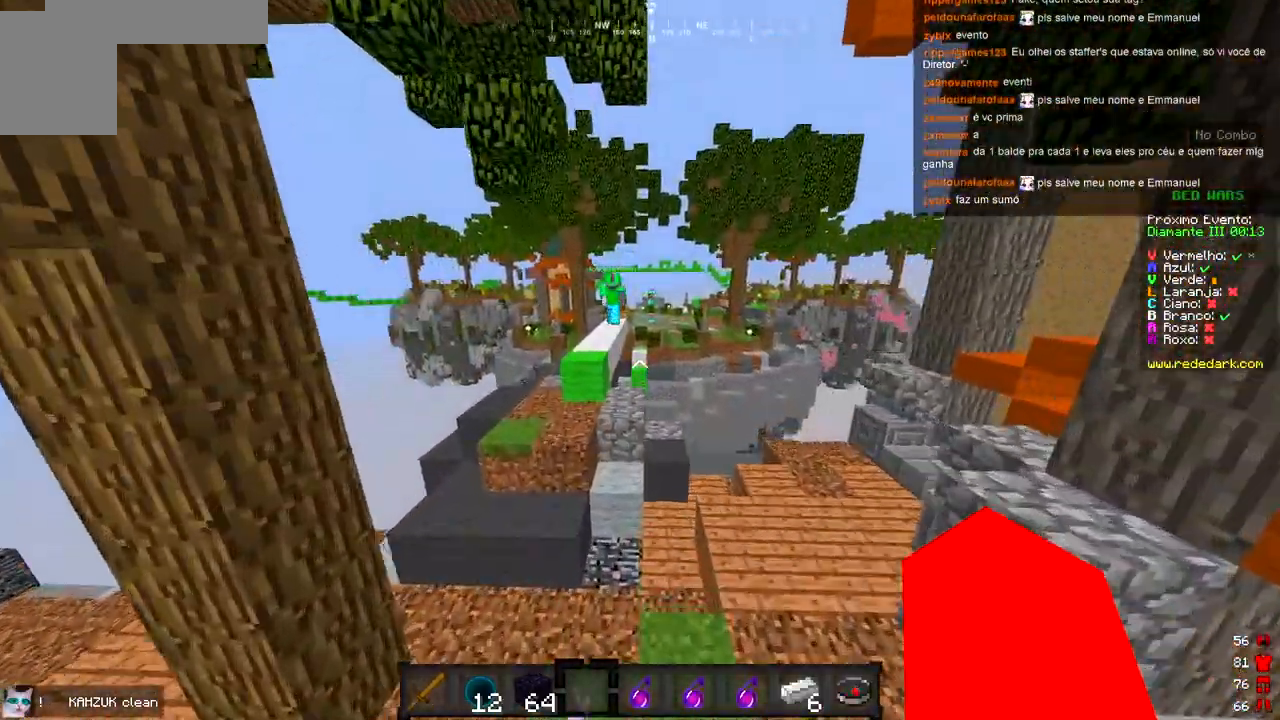
{"keys": ["s"], "events": [[267, "w", "up"], [450, "s", "down"]]}
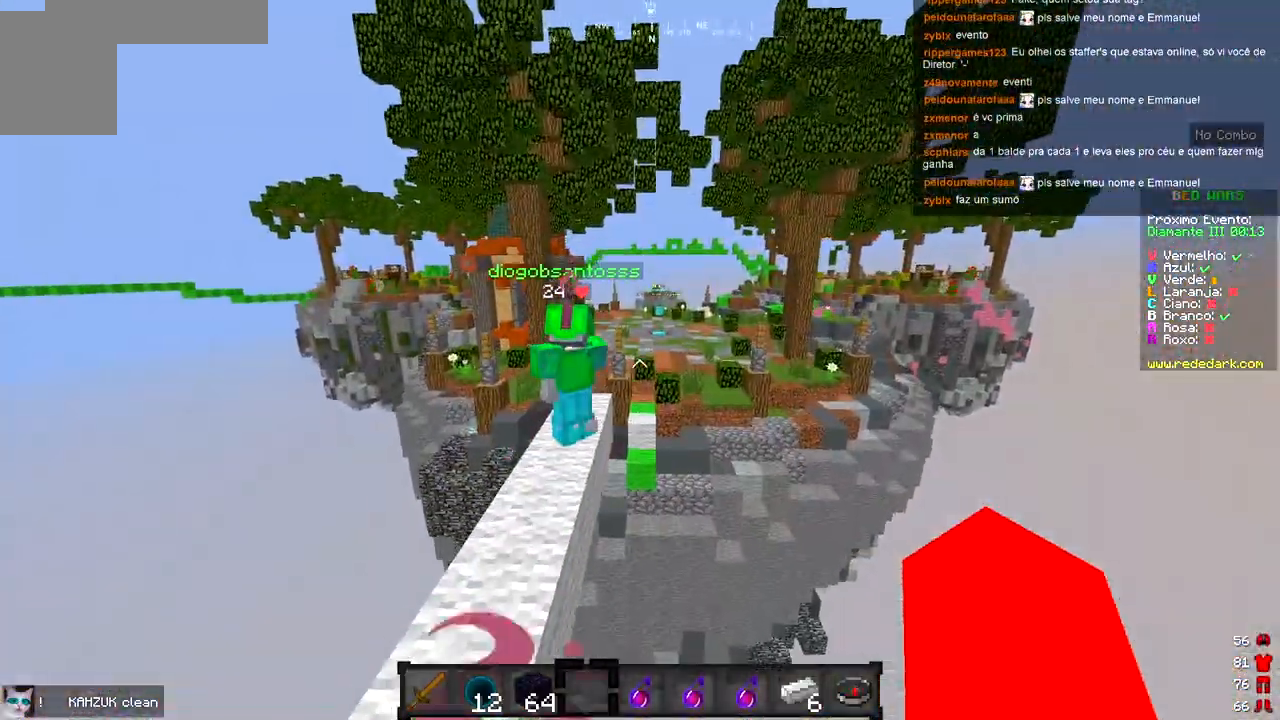
{"keys": [], "events": [[283, "s", "up"]]}
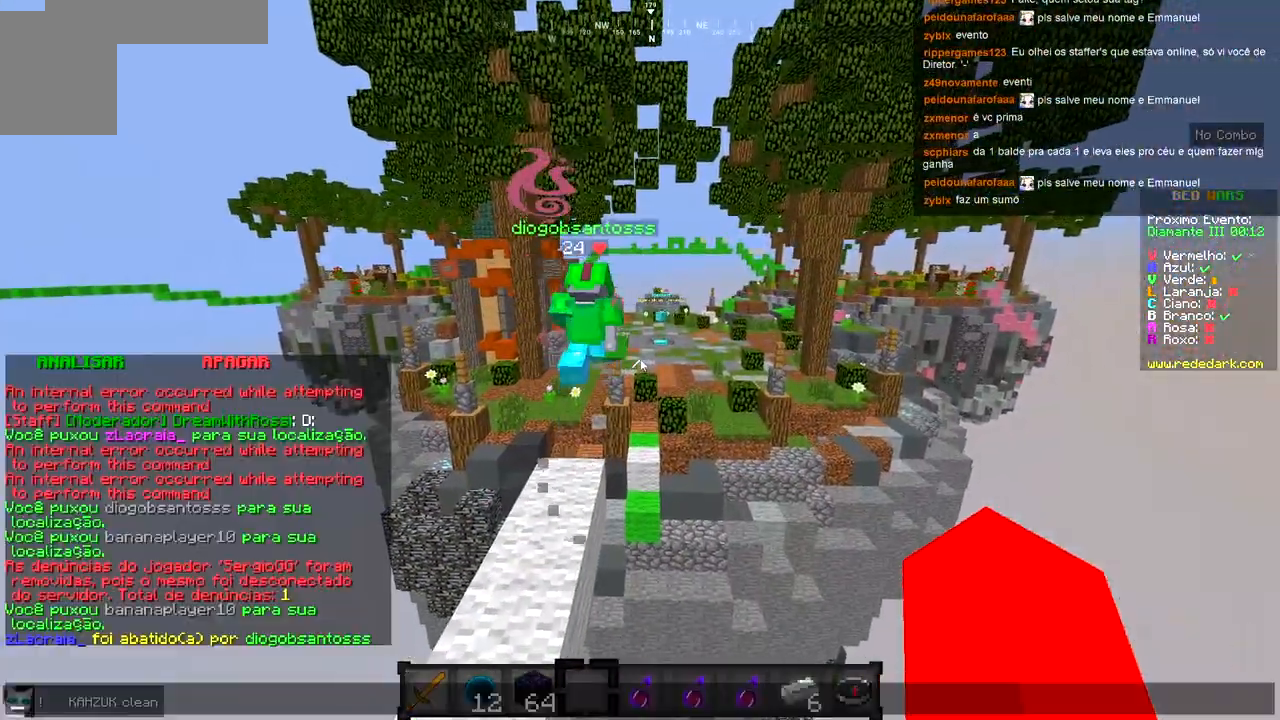
{"keys": [], "events": []}
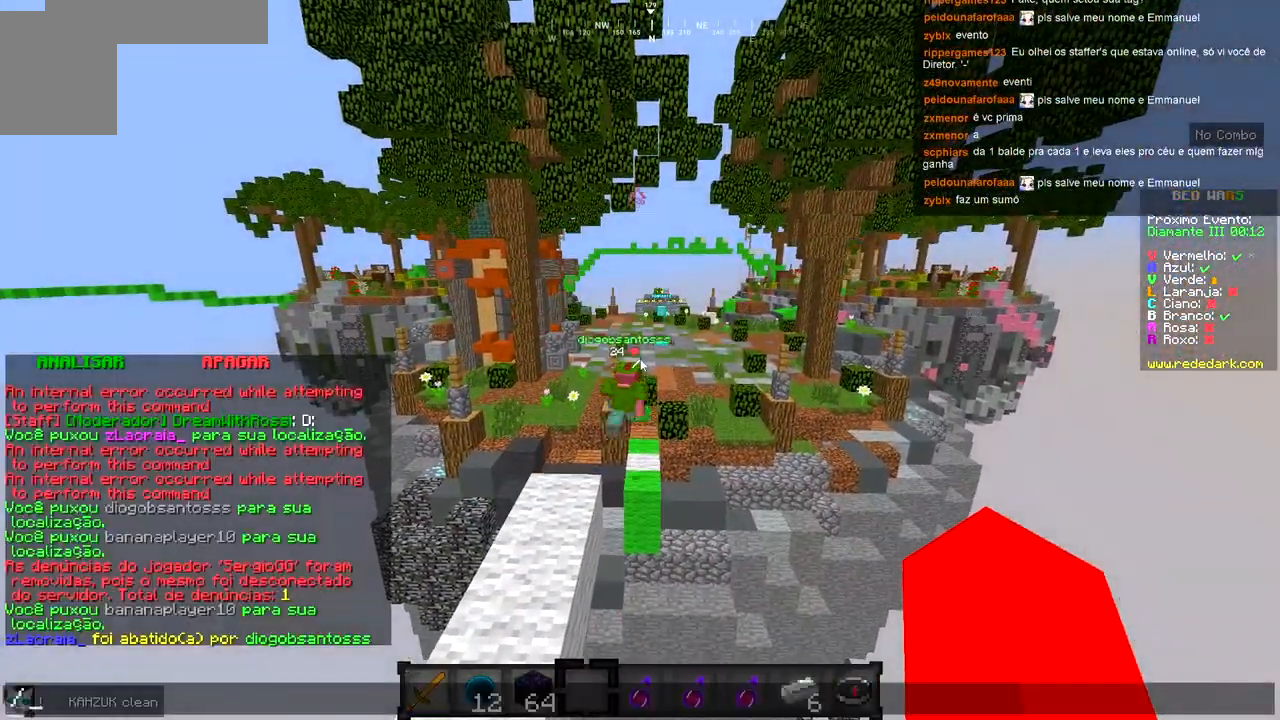
{"keys": [], "events": []}
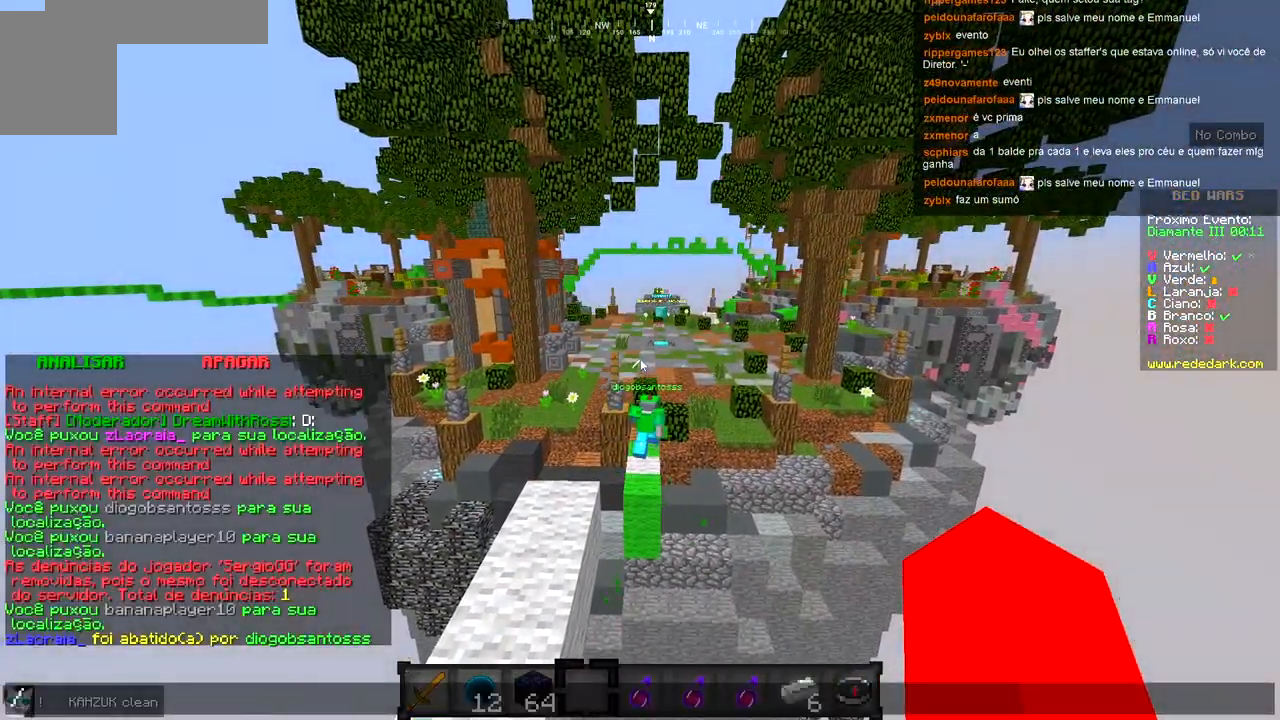
{"keys": [], "events": []}
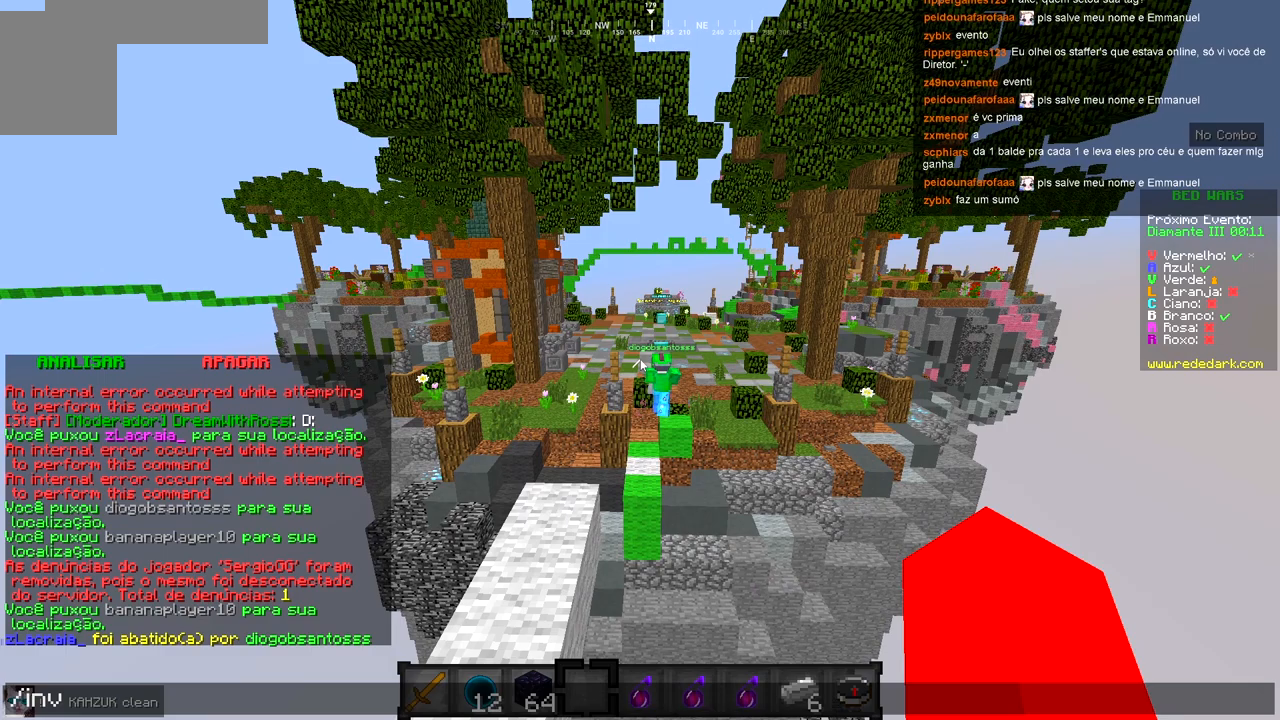
{"keys": [], "events": []}